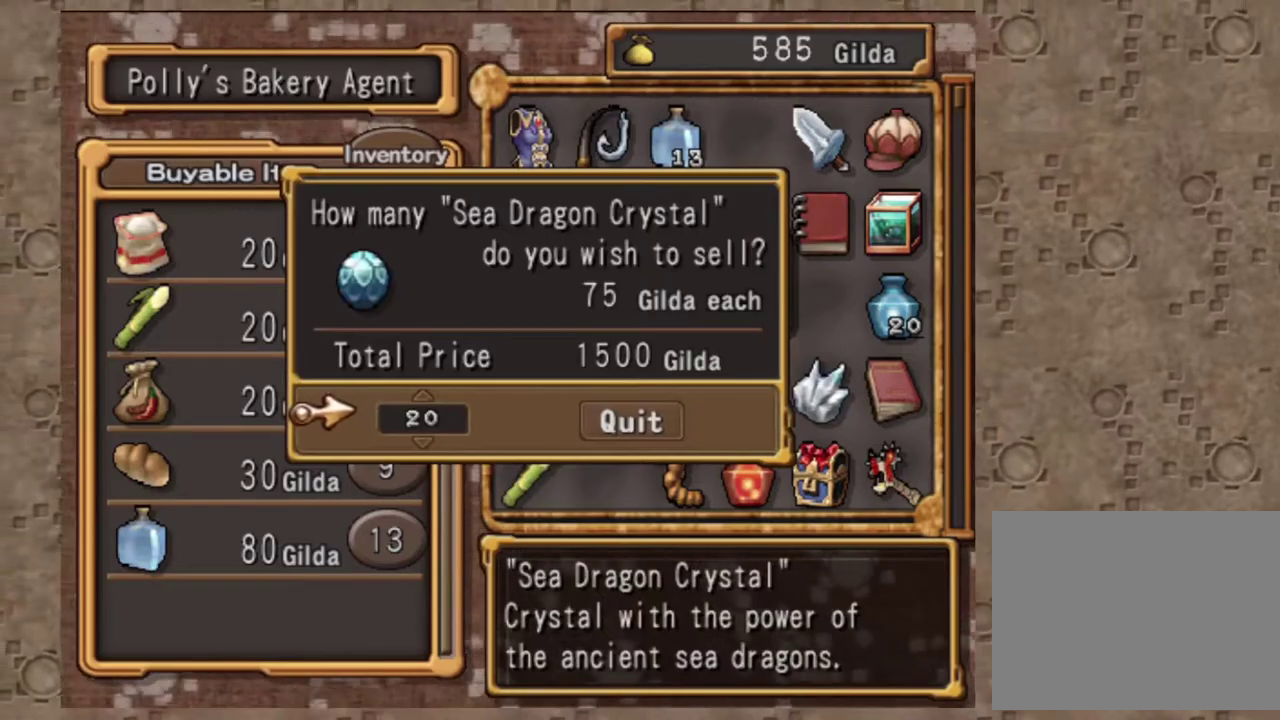
Gameplay with a controller (PlayStation layout); each line is a JSON object with the inputs held at the frame after it. "events" lists button and stick changes between this image and that frame as [ms after this image, input, new state], when the widget could be followed in between. Not read: R3 right_stick.
{"buttons": [], "left_stick": "center", "events": [[83, "CIRCLE", "up"], [167, "CIRCLE", "down"], [250, "CIRCLE", "up"], [333, "CIRCLE", "down"], [433, "CIRCLE", "up"]]}
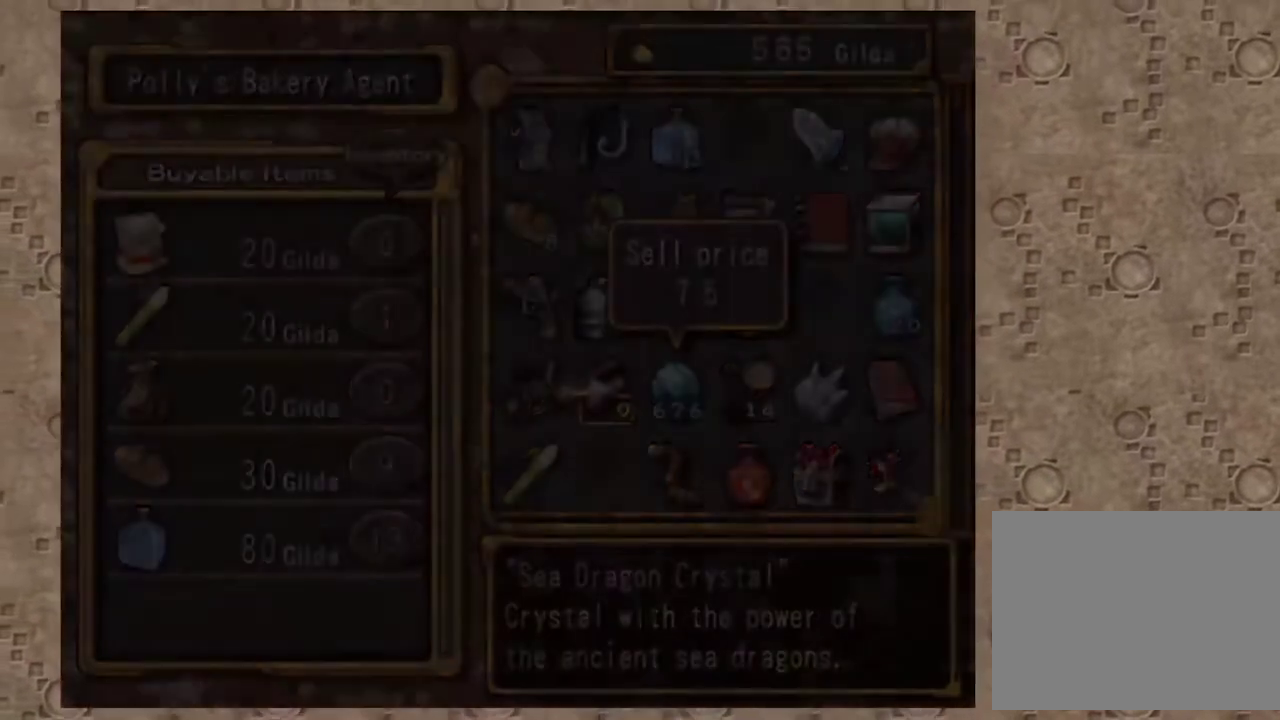
{"buttons": [], "left_stick": "center", "events": []}
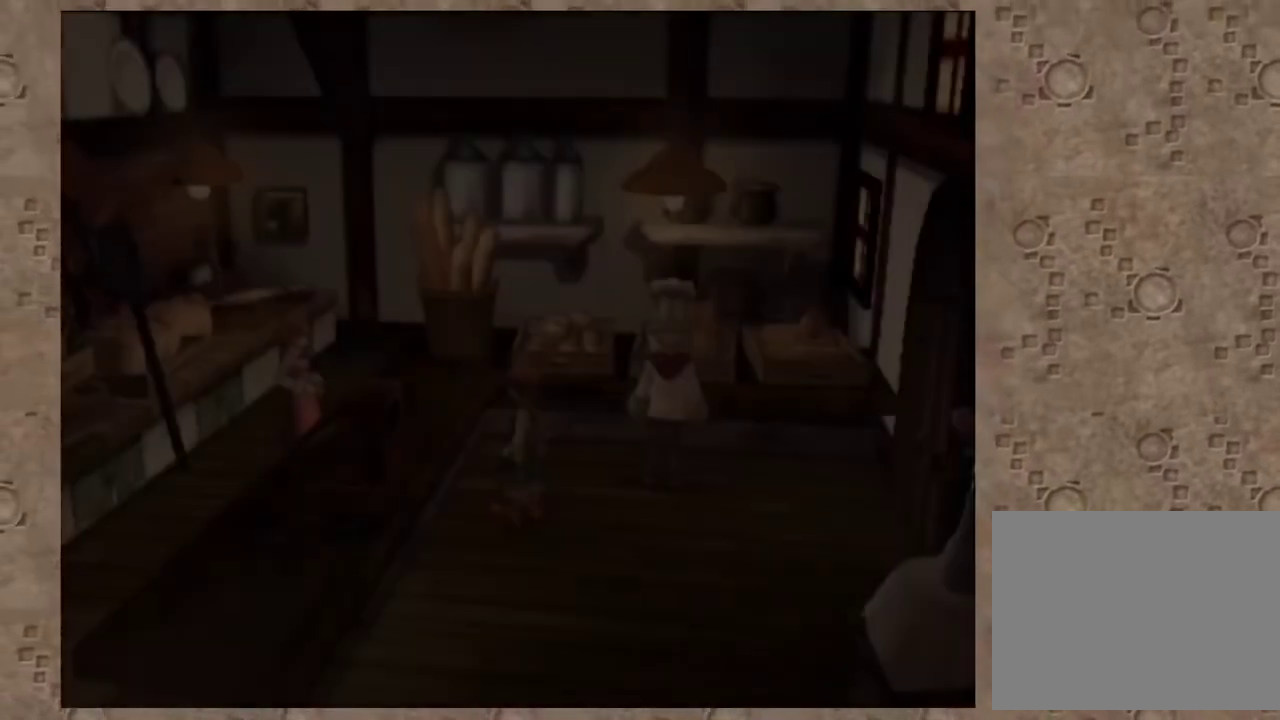
{"buttons": ["CROSS"], "left_stick": "center", "events": [[17, "TRIANGLE", "down"], [167, "TRIANGLE", "up"], [467, "CROSS", "down"]]}
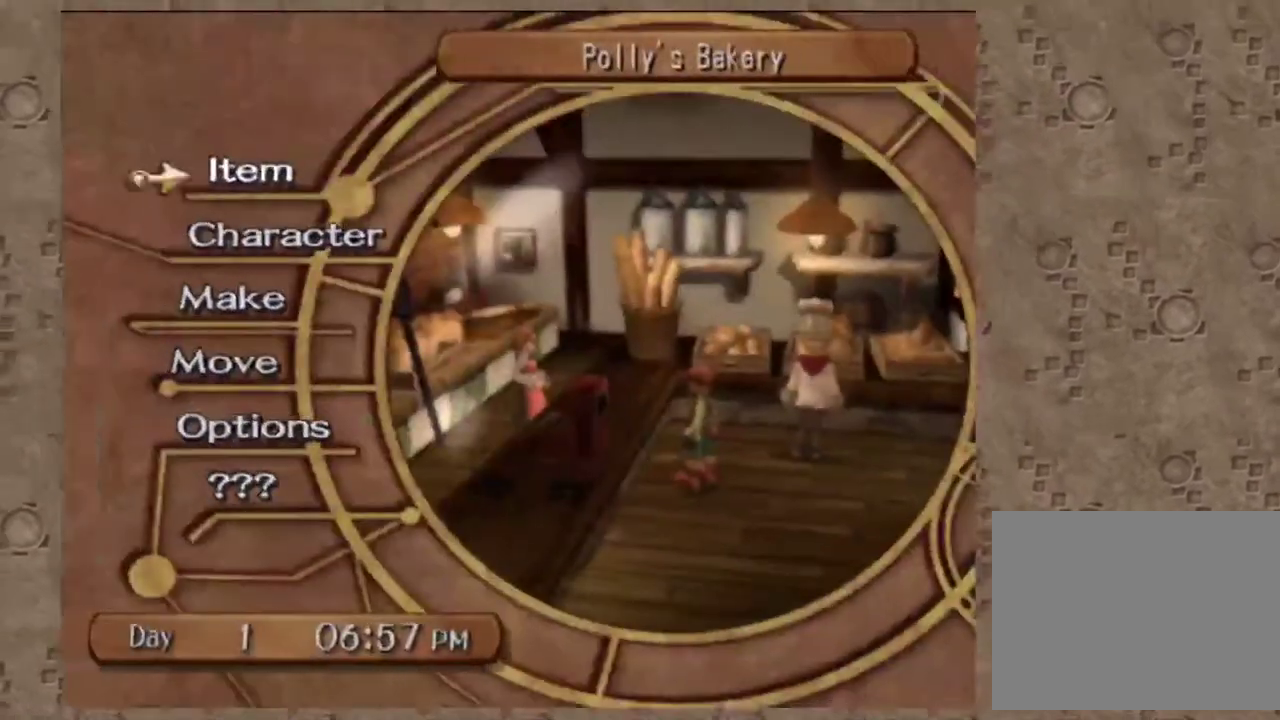
{"buttons": [], "left_stick": "center", "events": [[100, "CROSS", "up"]]}
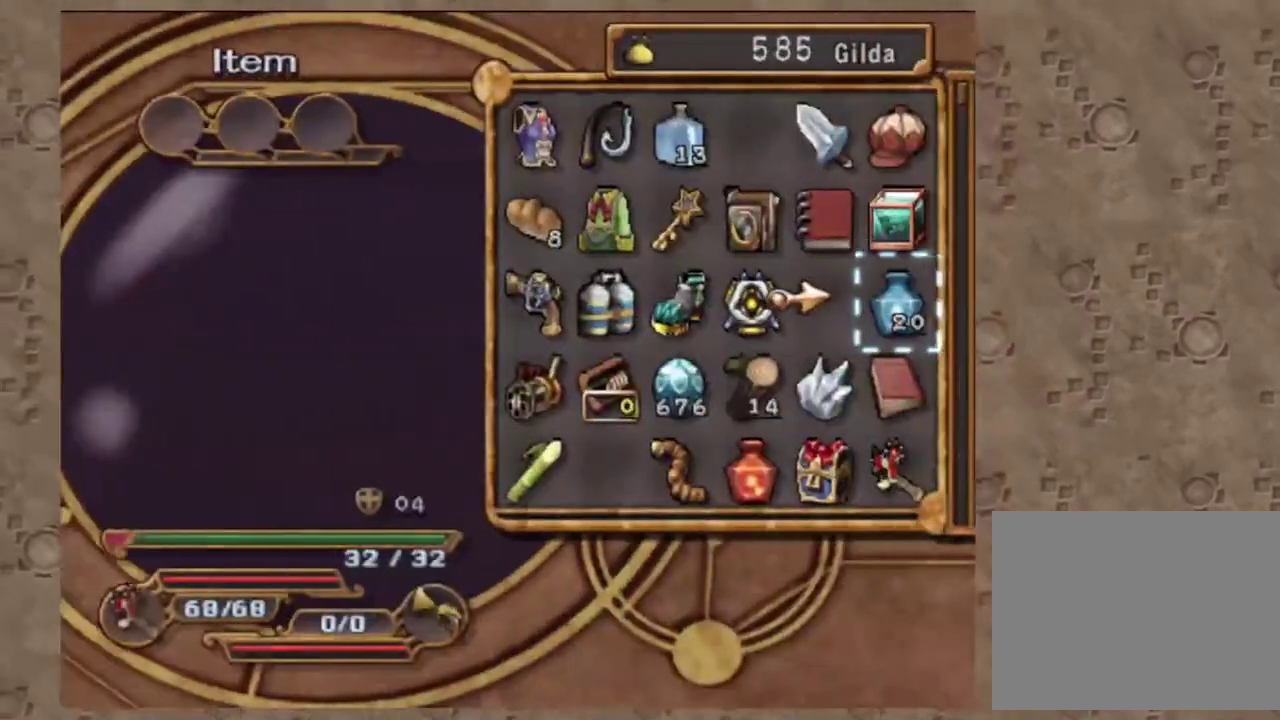
{"buttons": [], "left_stick": "center", "events": [[233, "DPAD_LEFT", "down"], [333, "DPAD_LEFT", "up"]]}
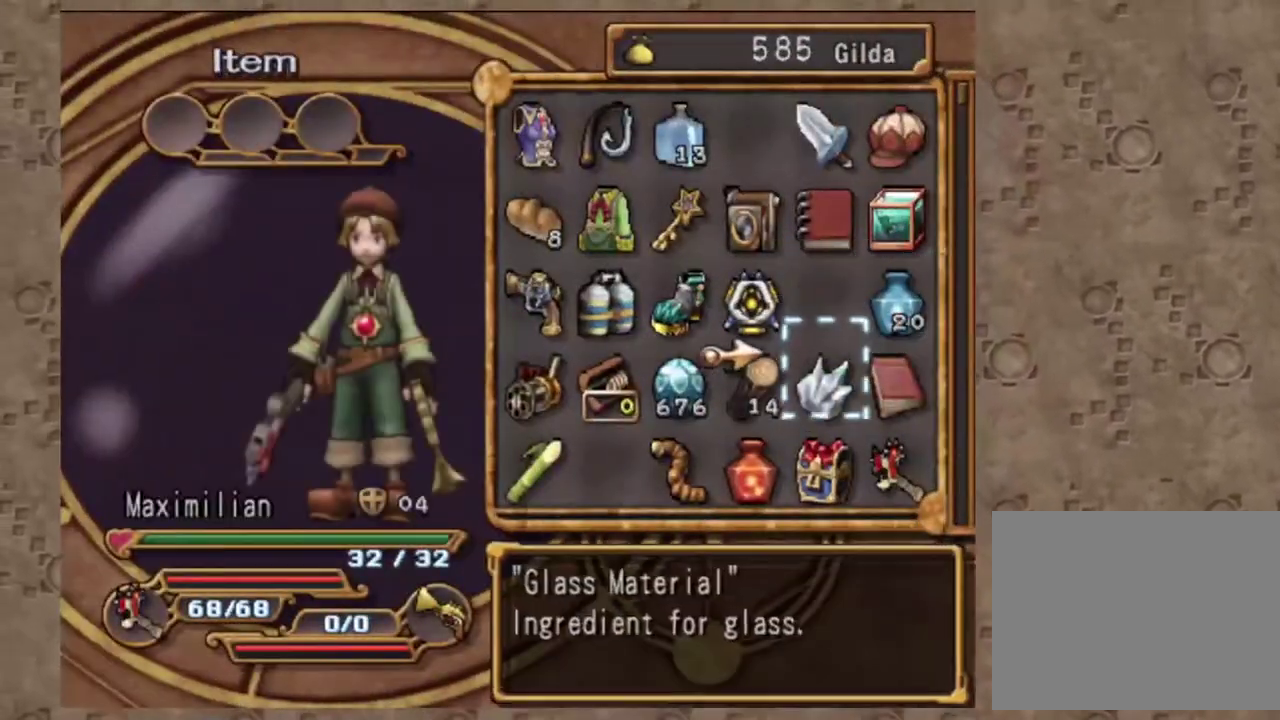
{"buttons": ["CROSS"], "left_stick": "center", "events": [[183, "DPAD_RIGHT", "down"], [250, "DPAD_RIGHT", "up"], [317, "DPAD_UP", "down"], [433, "DPAD_UP", "up"], [450, "CROSS", "down"]]}
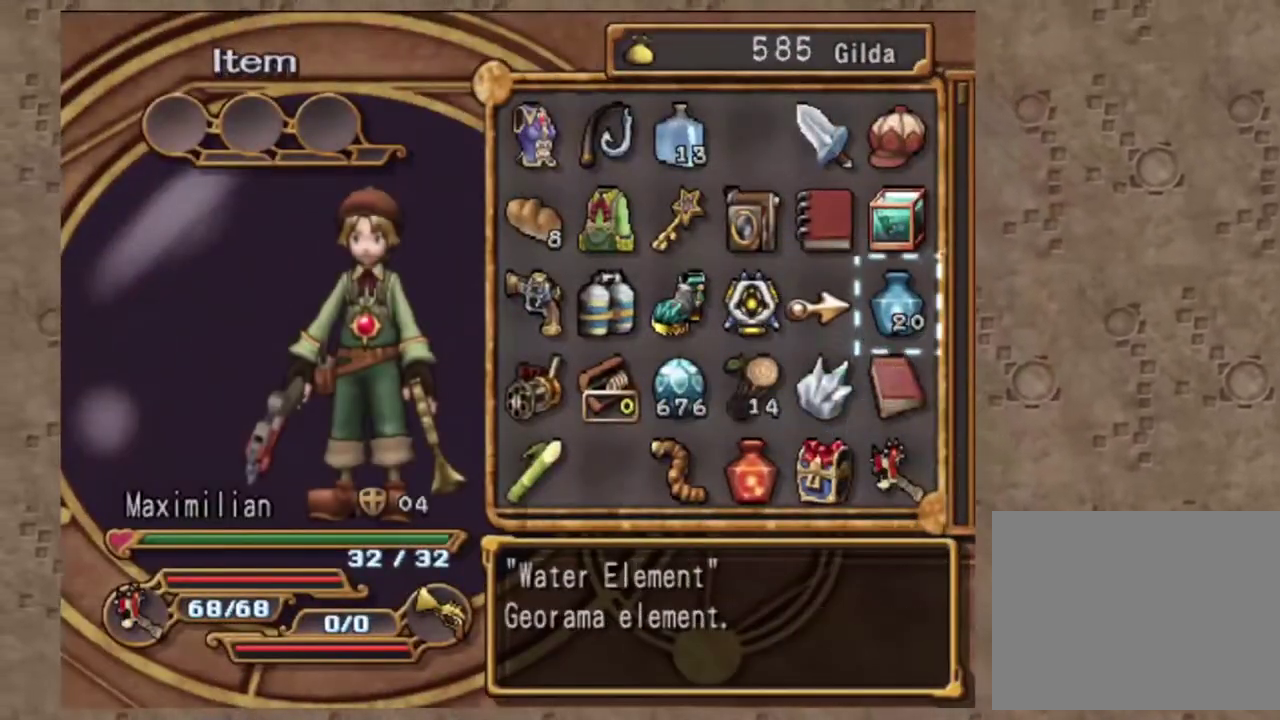
{"buttons": [], "left_stick": "center", "events": [[83, "CROSS", "up"], [367, "CROSS", "down"], [483, "CROSS", "up"]]}
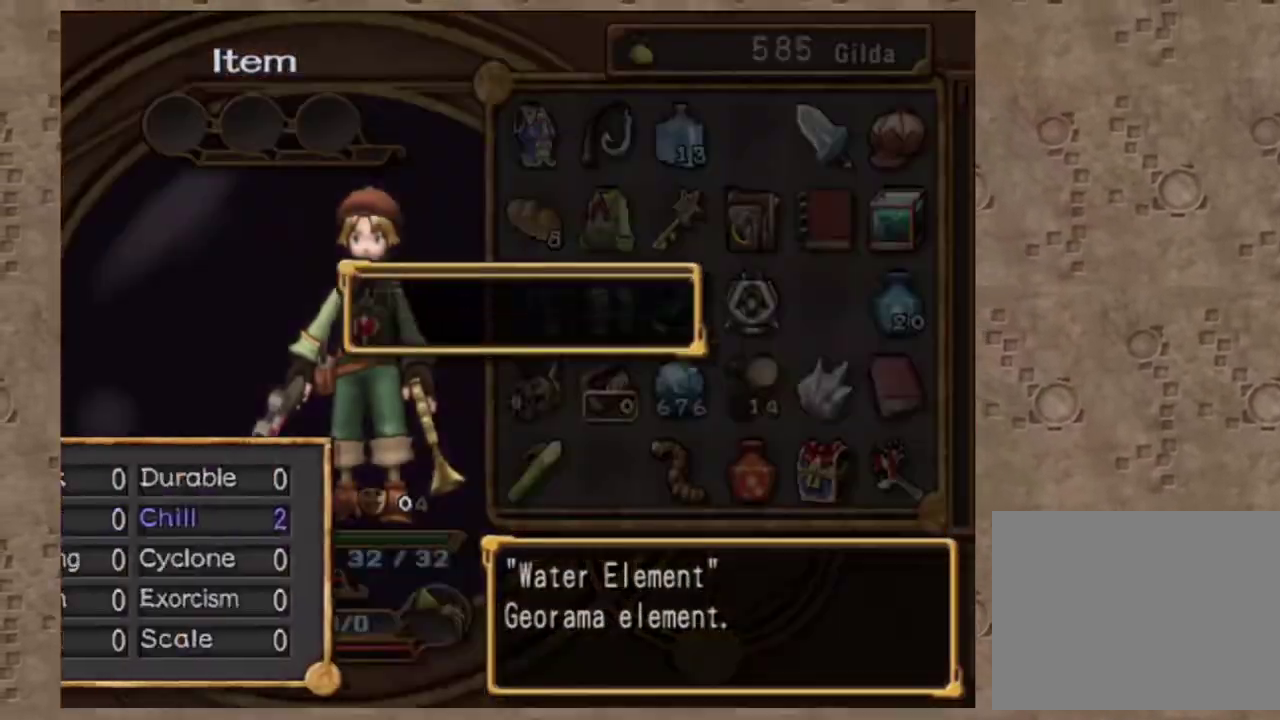
{"buttons": ["CROSS", "R2"], "left_stick": "center", "events": [[233, "R1", "down"], [350, "R1", "up"], [350, "R2", "down"], [433, "CROSS", "down"]]}
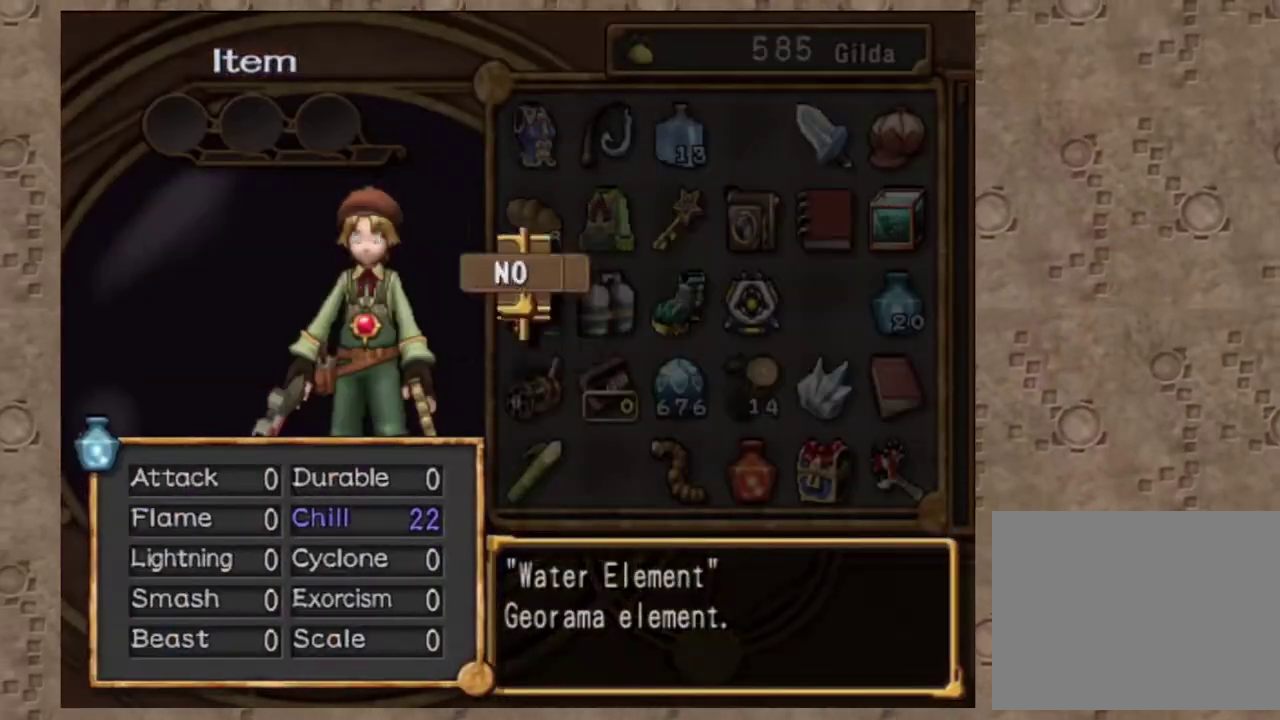
{"buttons": [], "left_stick": "center", "events": [[17, "CROSS", "up"], [17, "R1", "down"], [33, "R2", "up"], [117, "R1", "up"], [133, "R2", "down"], [267, "R2", "up"]]}
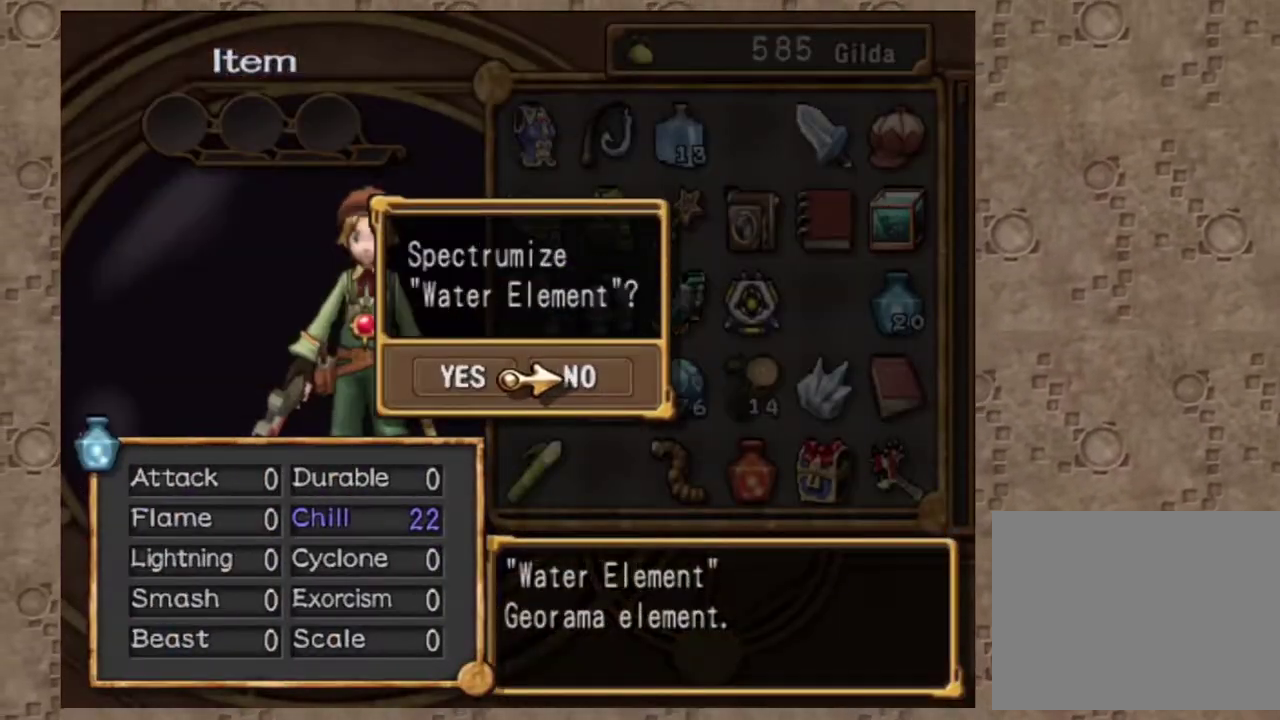
{"buttons": [], "left_stick": "center", "events": [[167, "CROSS", "down"], [283, "CROSS", "up"]]}
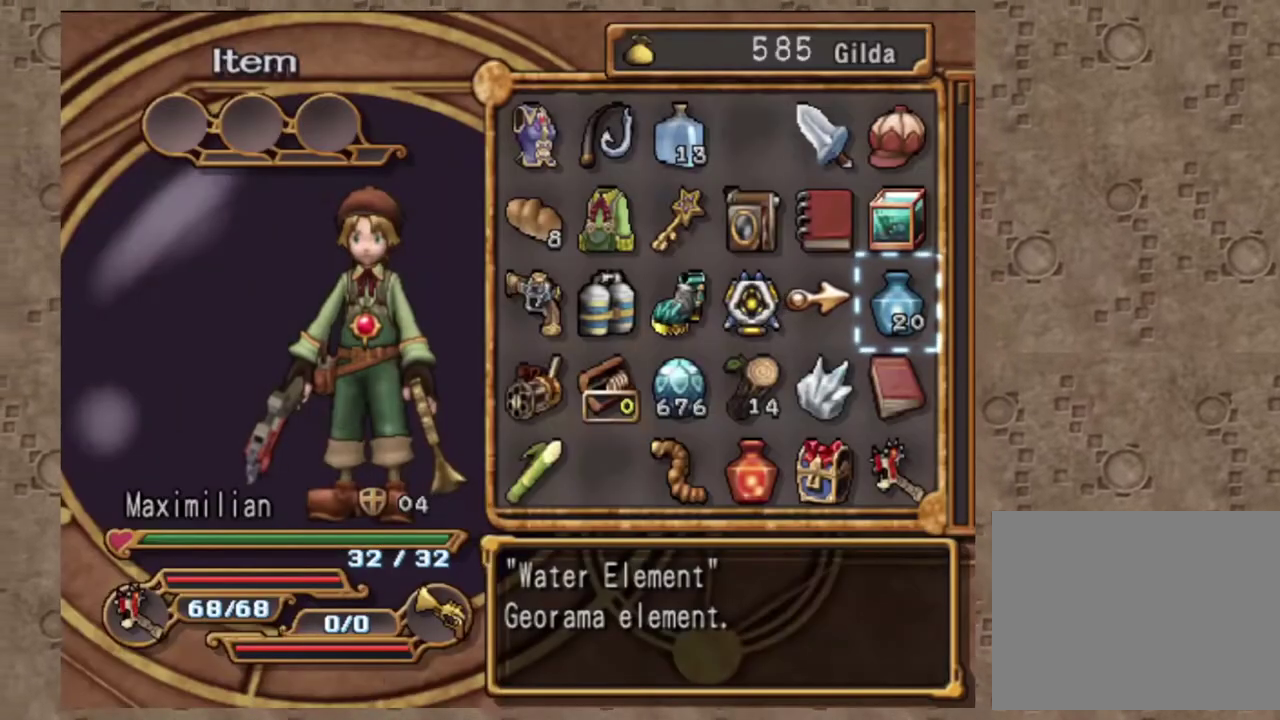
{"buttons": ["CROSS"], "left_stick": "center", "events": [[167, "CROSS", "down"], [283, "CROSS", "up"], [483, "CROSS", "down"]]}
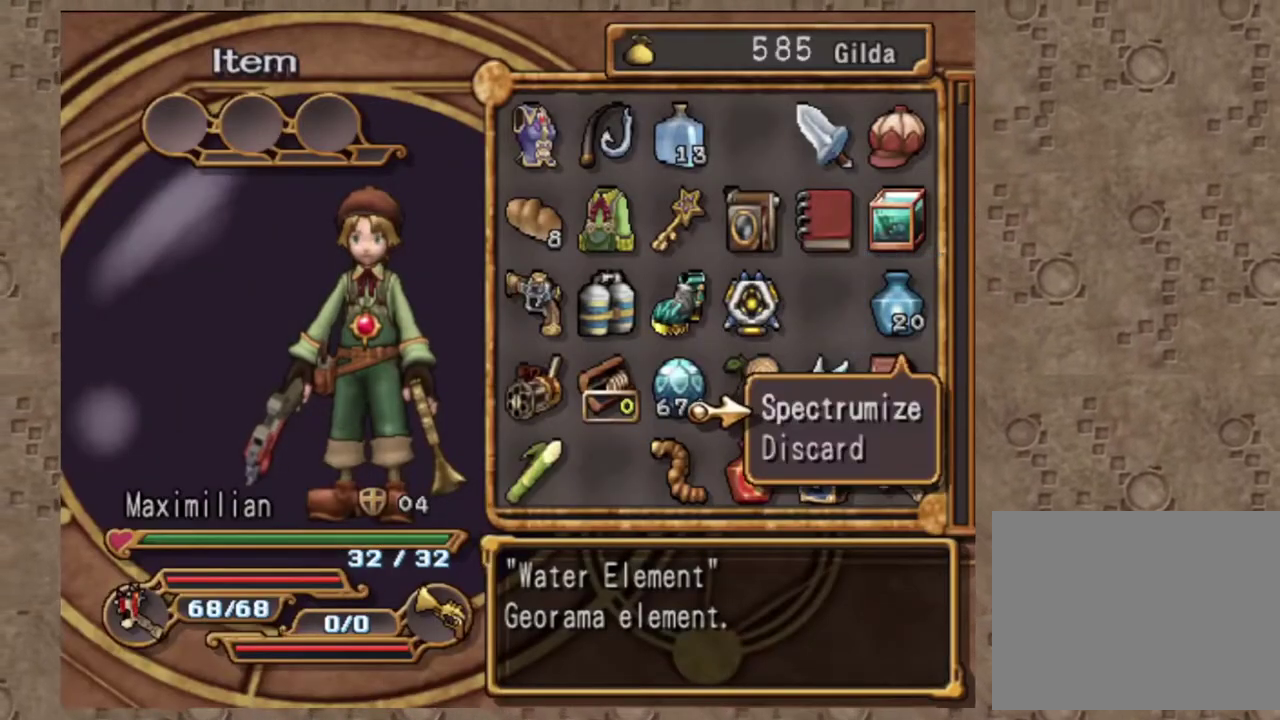
{"buttons": ["R1"], "left_stick": "center", "events": [[100, "CROSS", "up"], [217, "R2", "down"], [267, "R1", "down"], [317, "R2", "up"], [367, "R1", "up"], [400, "R2", "down"], [467, "R1", "down"], [483, "R2", "up"]]}
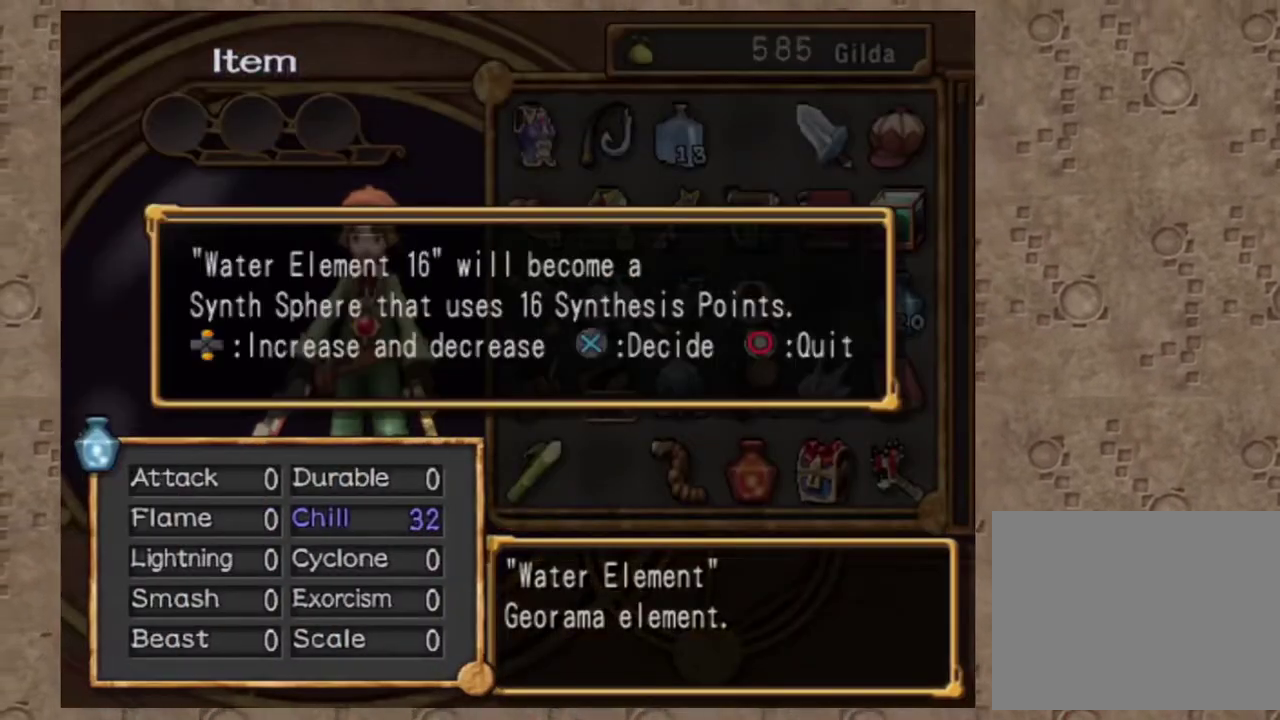
{"buttons": [], "left_stick": "center", "events": [[33, "R1", "up"], [67, "R2", "down"], [117, "R1", "down"], [150, "R2", "up"], [217, "R1", "up"], [233, "R2", "down"], [350, "R2", "up"], [383, "CROSS", "down"], [500, "CROSS", "up"]]}
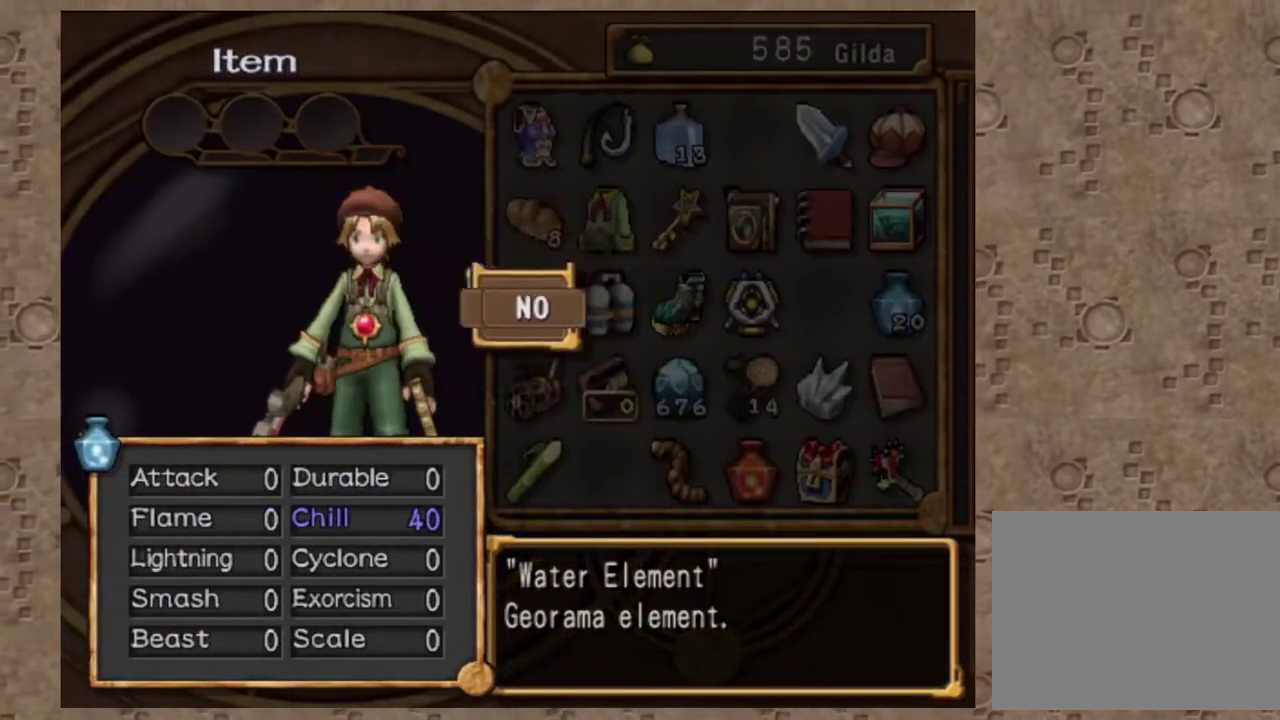
{"buttons": [], "left_stick": "center", "events": [[167, "DPAD_LEFT", "down"], [267, "DPAD_LEFT", "up"], [283, "CROSS", "down"], [383, "CROSS", "up"]]}
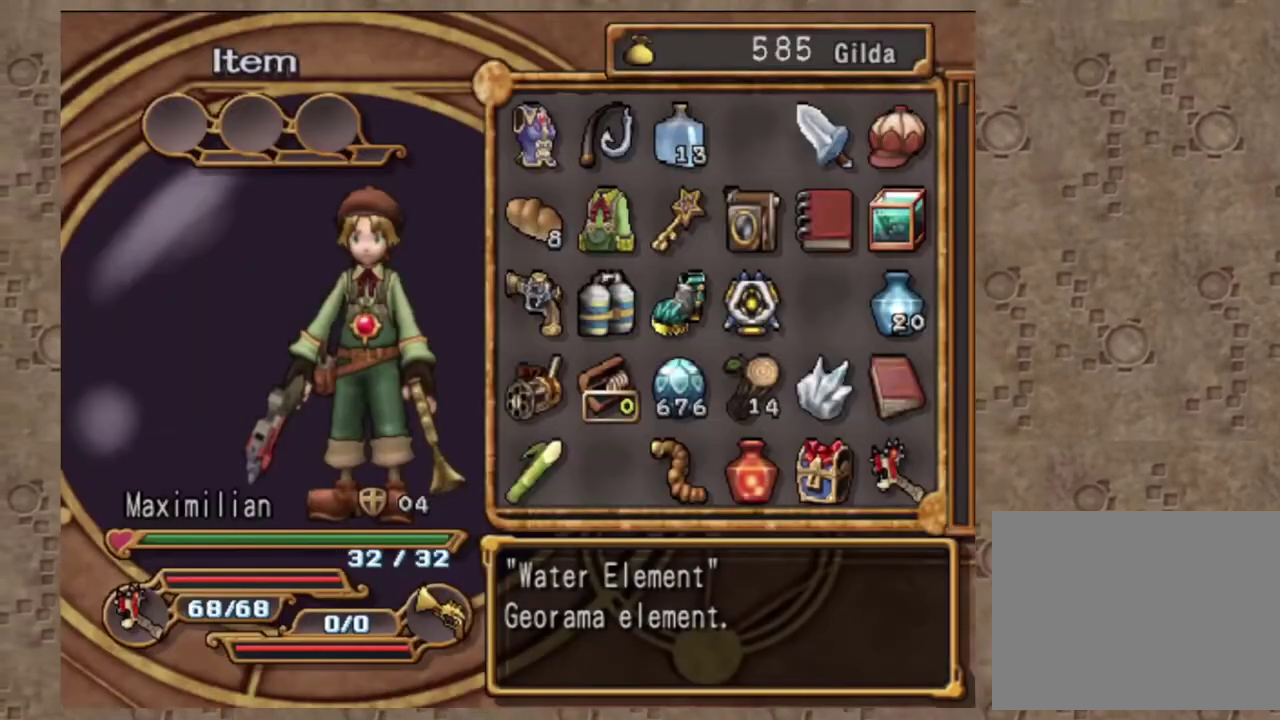
{"buttons": [], "left_stick": "center", "events": []}
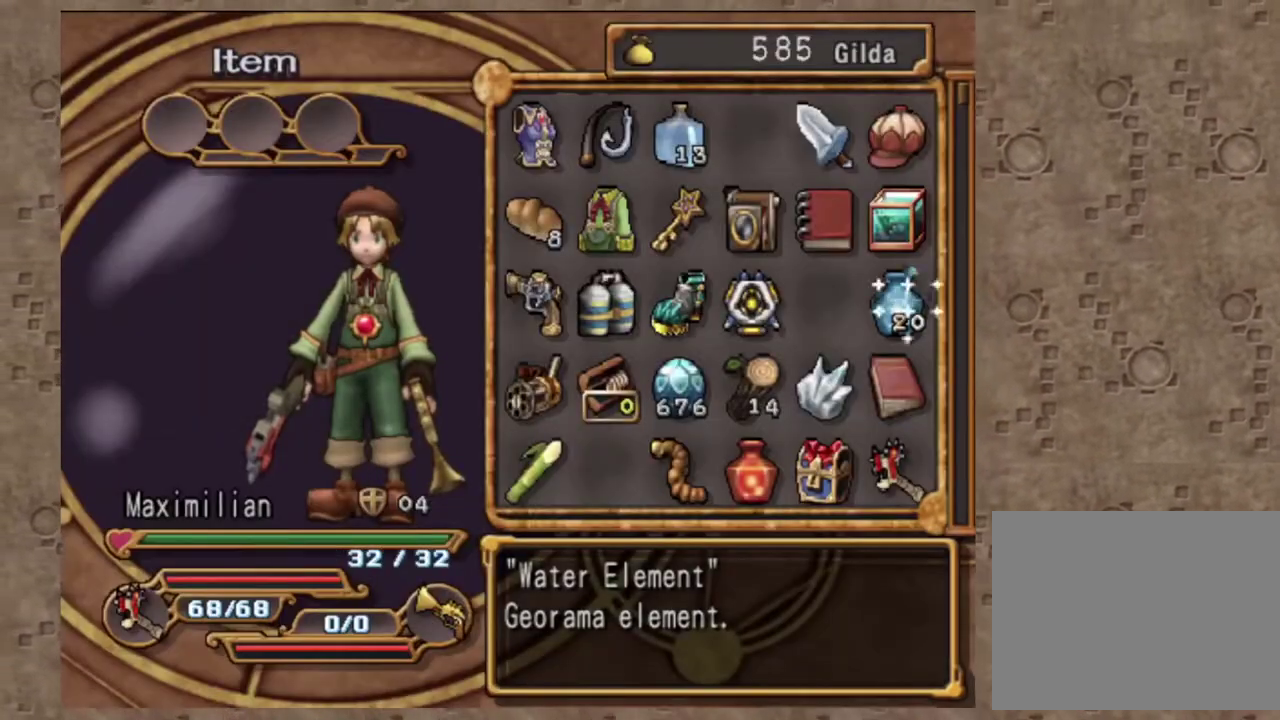
{"buttons": [], "left_stick": "center", "events": []}
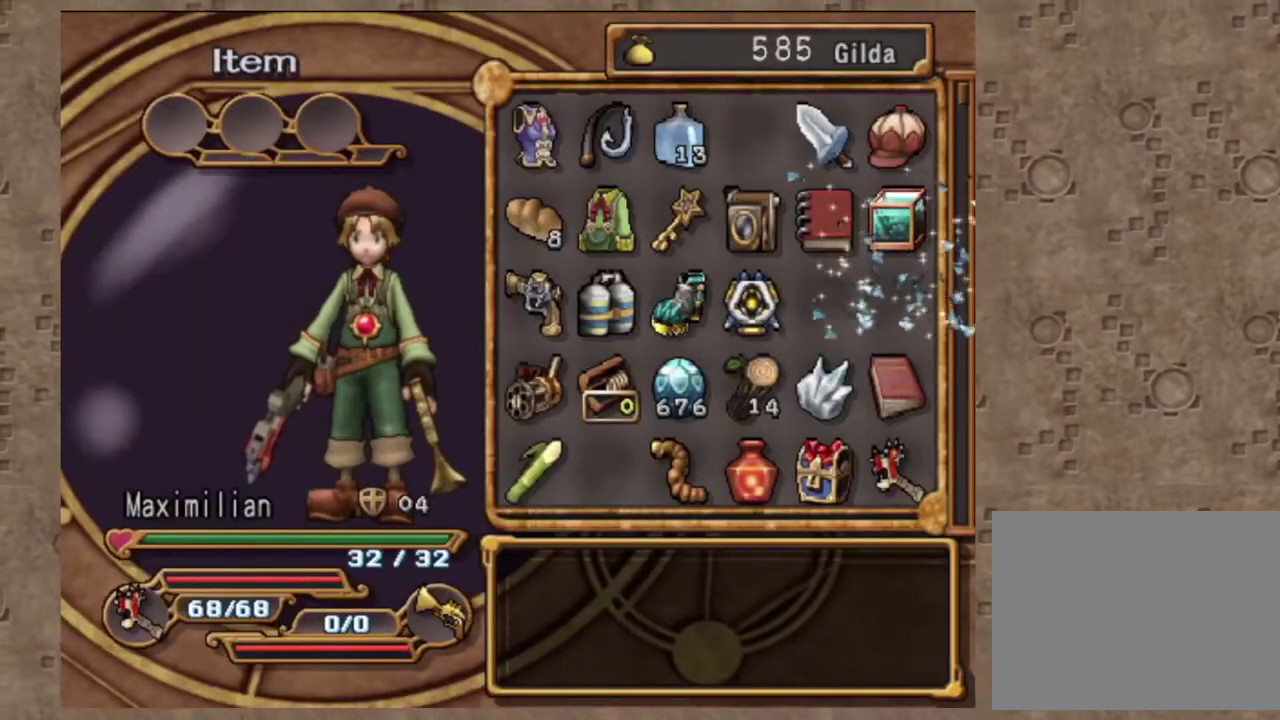
{"buttons": [], "left_stick": "center", "events": []}
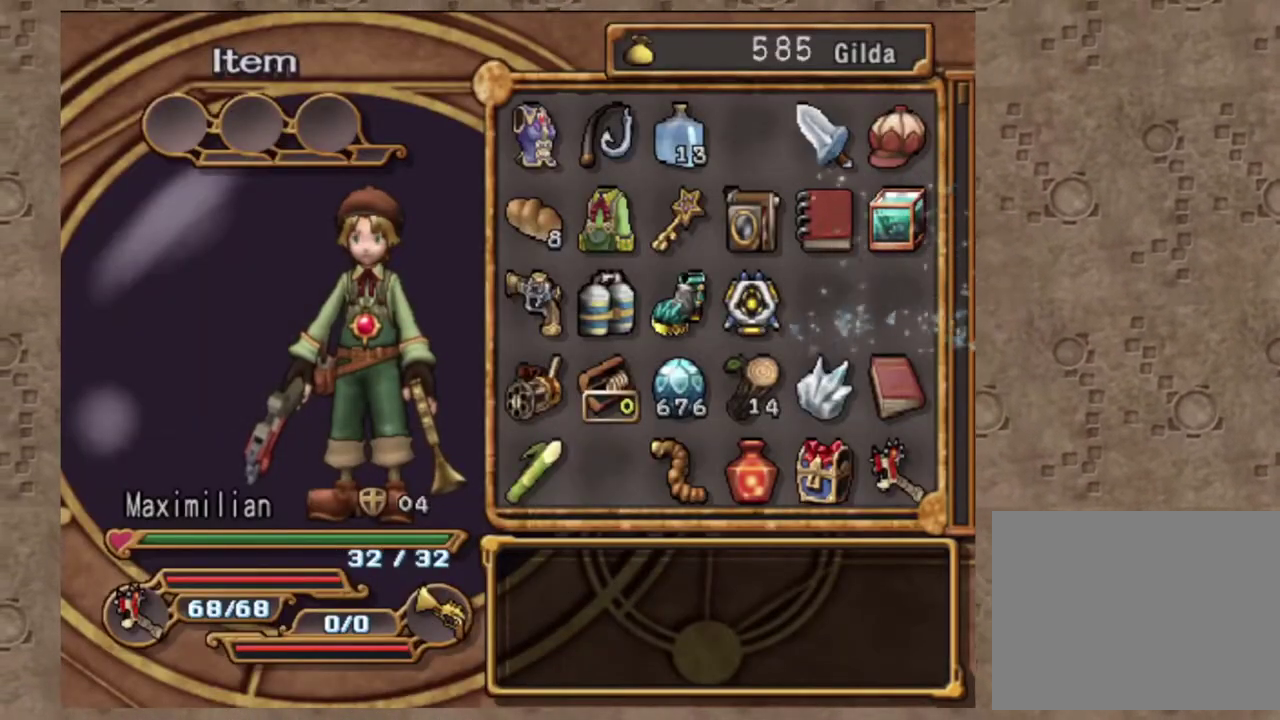
{"buttons": [], "left_stick": "center", "events": []}
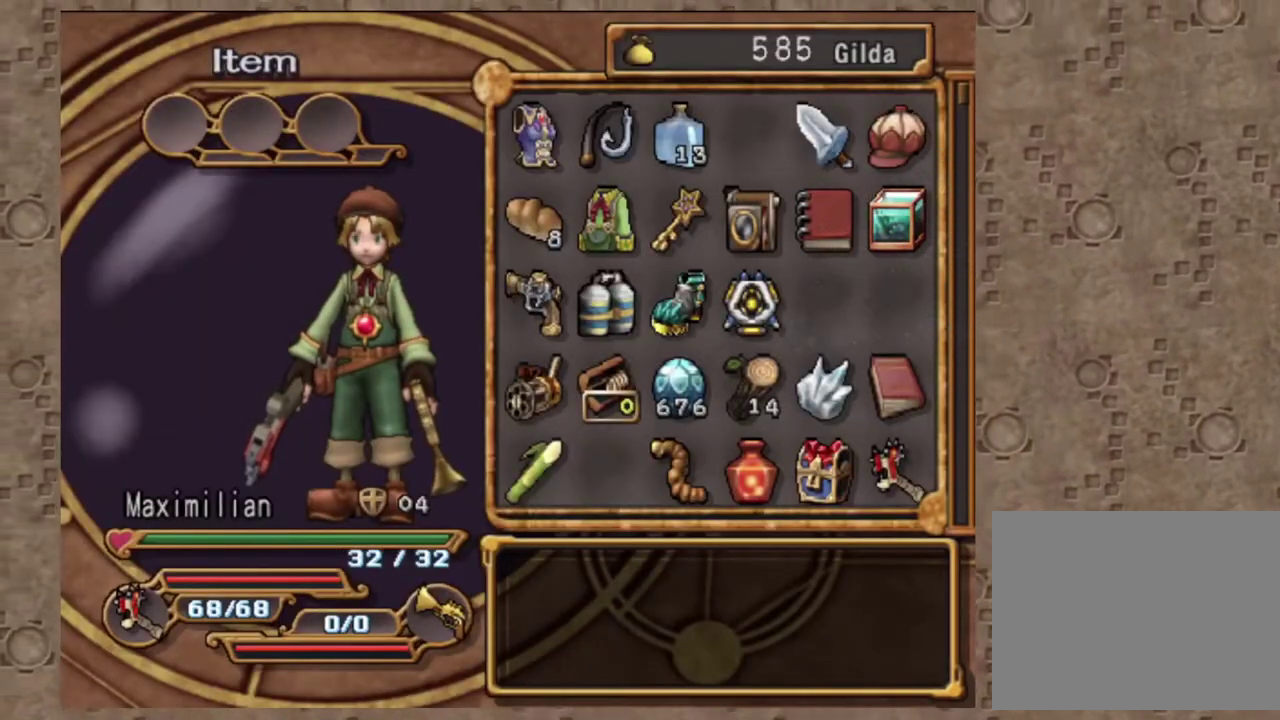
{"buttons": [], "left_stick": "center", "events": []}
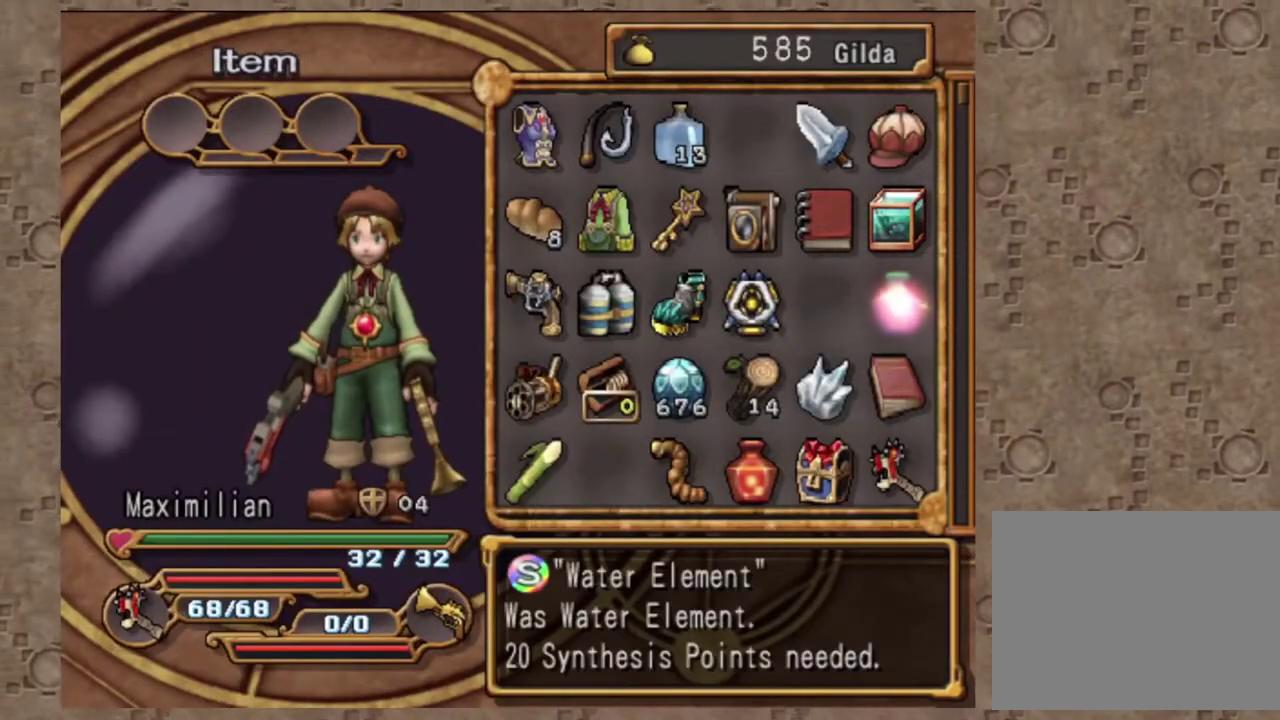
{"buttons": [], "left_stick": "center", "events": []}
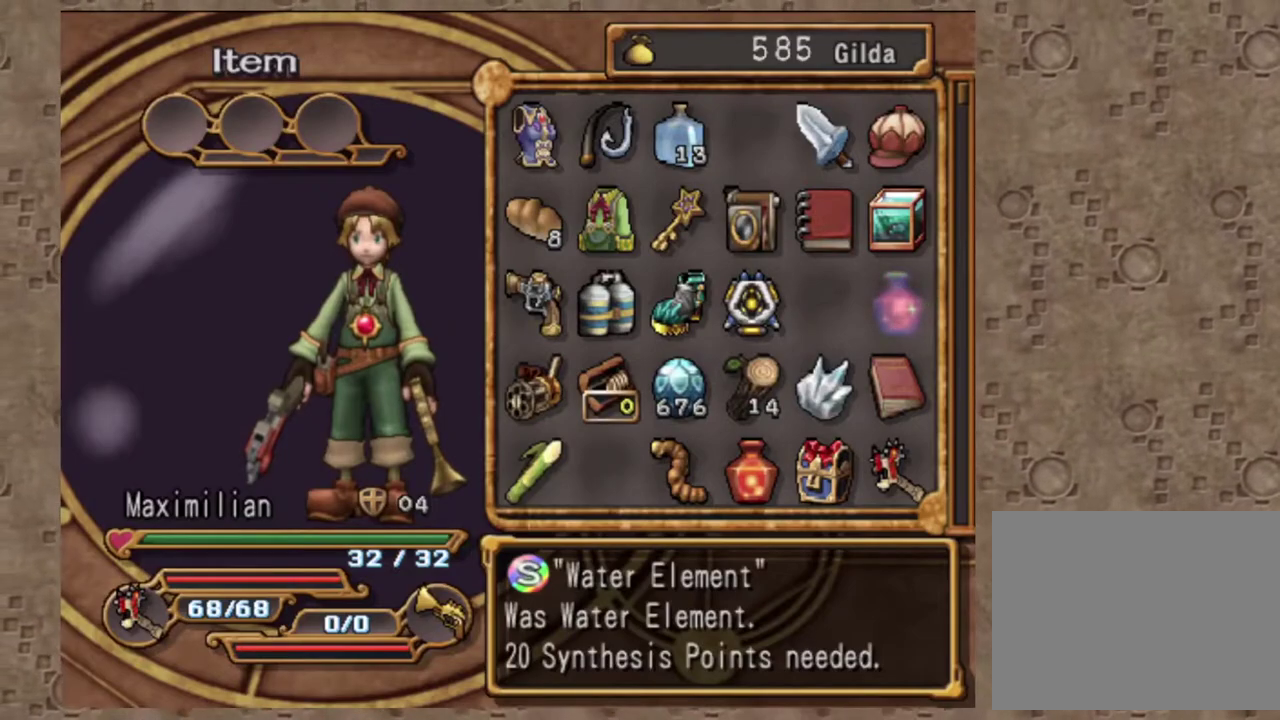
{"buttons": ["DPAD_LEFT"], "left_stick": "center", "events": [[433, "DPAD_LEFT", "down"]]}
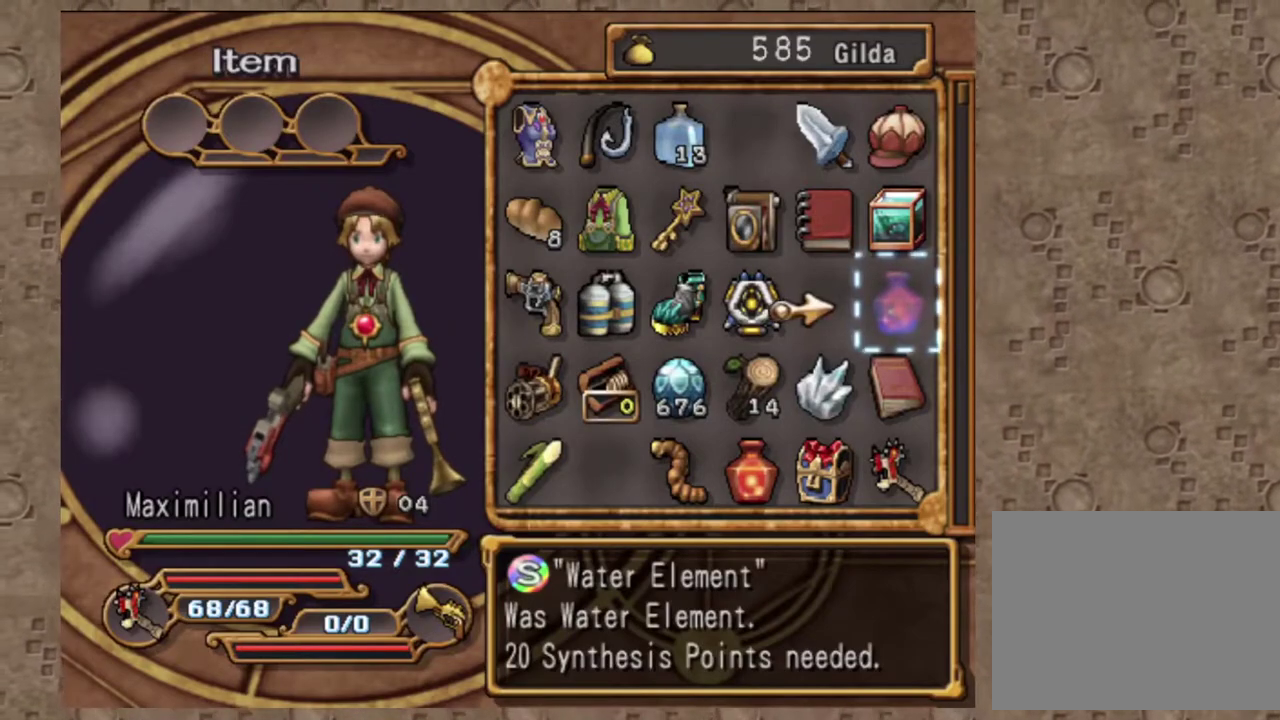
{"buttons": [], "left_stick": "center", "events": [[317, "DPAD_LEFT", "up"], [400, "DPAD_UP", "down"], [500, "DPAD_UP", "up"]]}
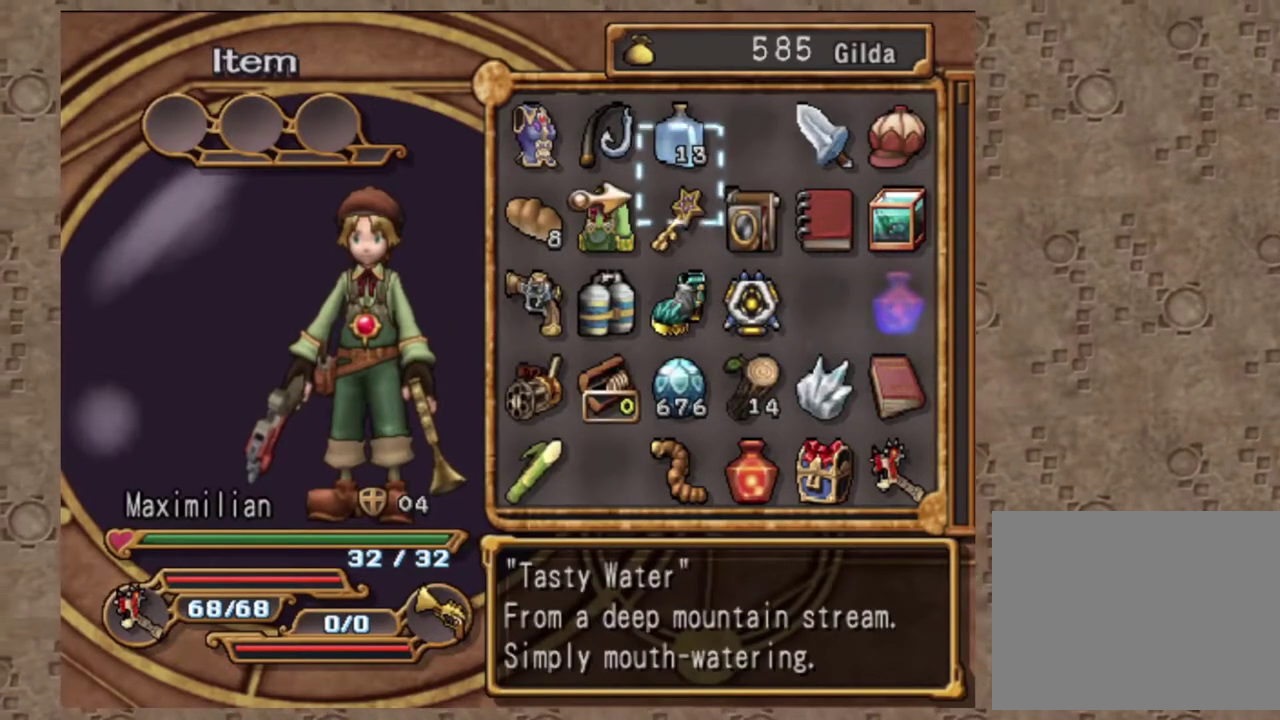
{"buttons": [], "left_stick": "center", "events": [[100, "DPAD_UP", "down"], [233, "DPAD_UP", "up"]]}
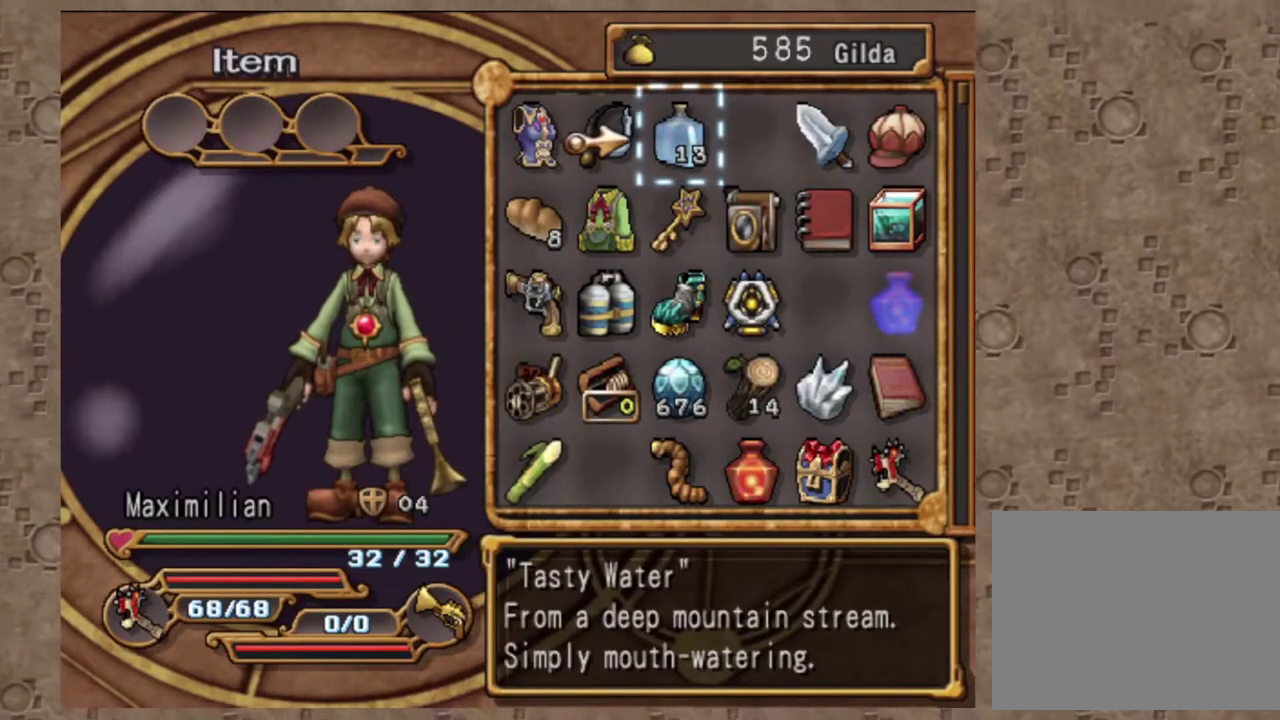
{"buttons": [], "left_stick": "center", "events": []}
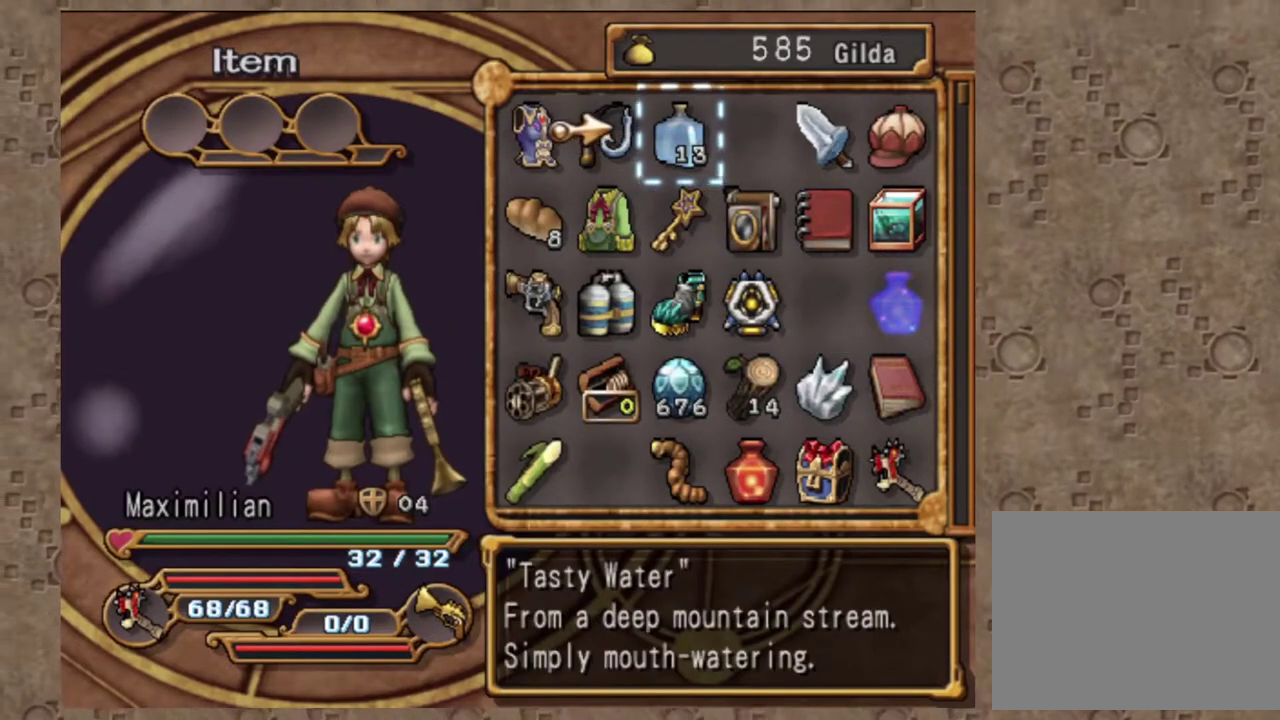
{"buttons": [], "left_stick": "center", "events": [[150, "DPAD_DOWN", "down"], [217, "DPAD_DOWN", "up"], [333, "DPAD_DOWN", "down"], [417, "DPAD_DOWN", "up"]]}
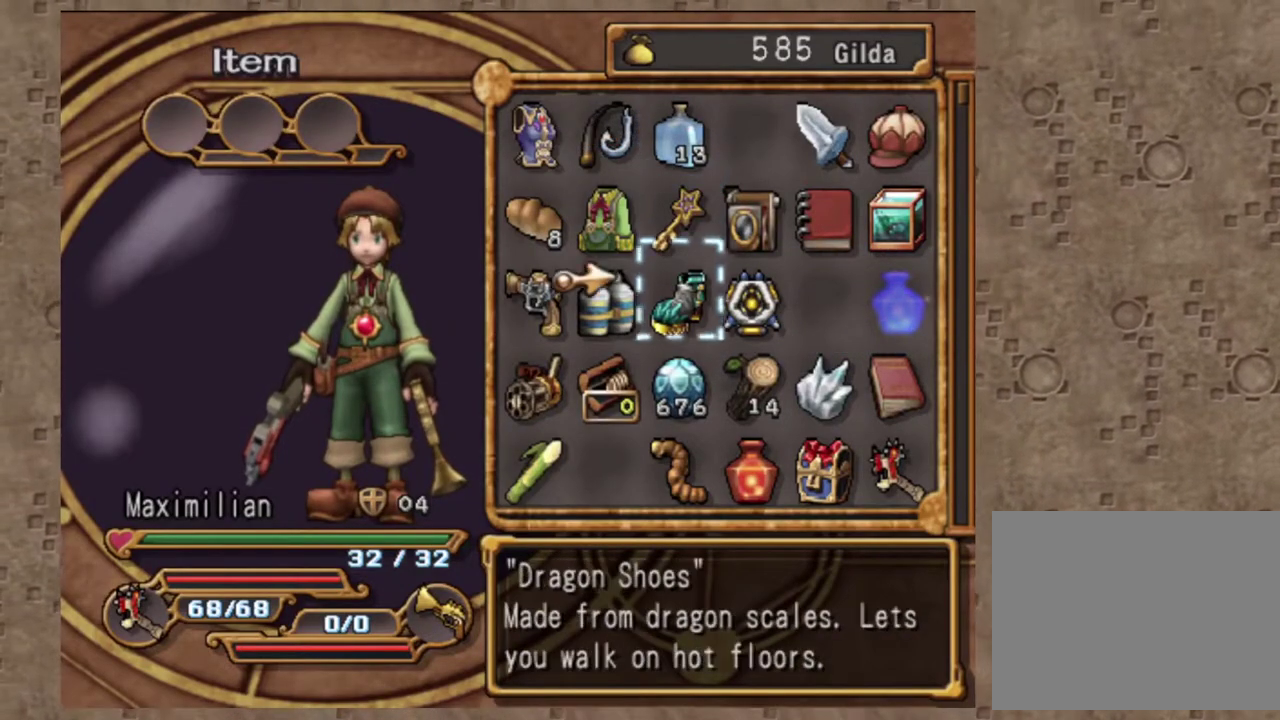
{"buttons": ["DPAD_RIGHT"], "left_stick": "center", "events": [[233, "DPAD_RIGHT", "down"], [333, "DPAD_RIGHT", "up"], [467, "DPAD_RIGHT", "down"]]}
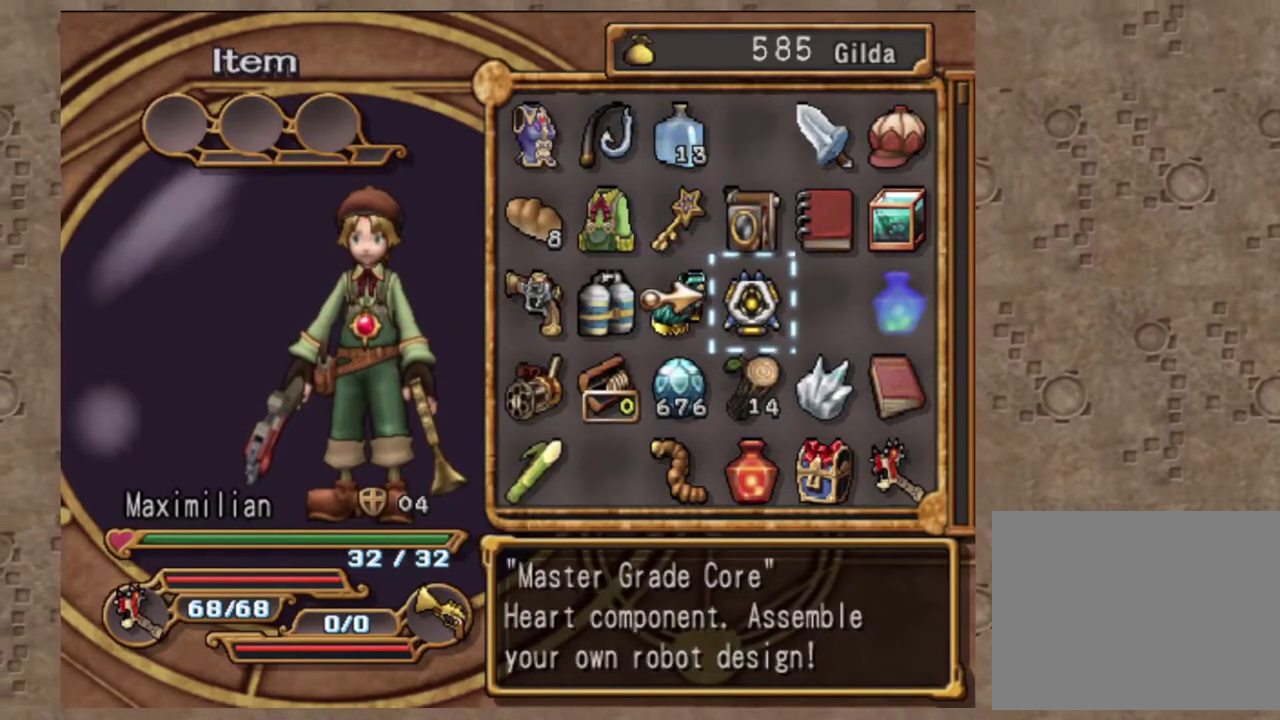
{"buttons": [], "left_stick": "center", "events": [[100, "DPAD_RIGHT", "up"]]}
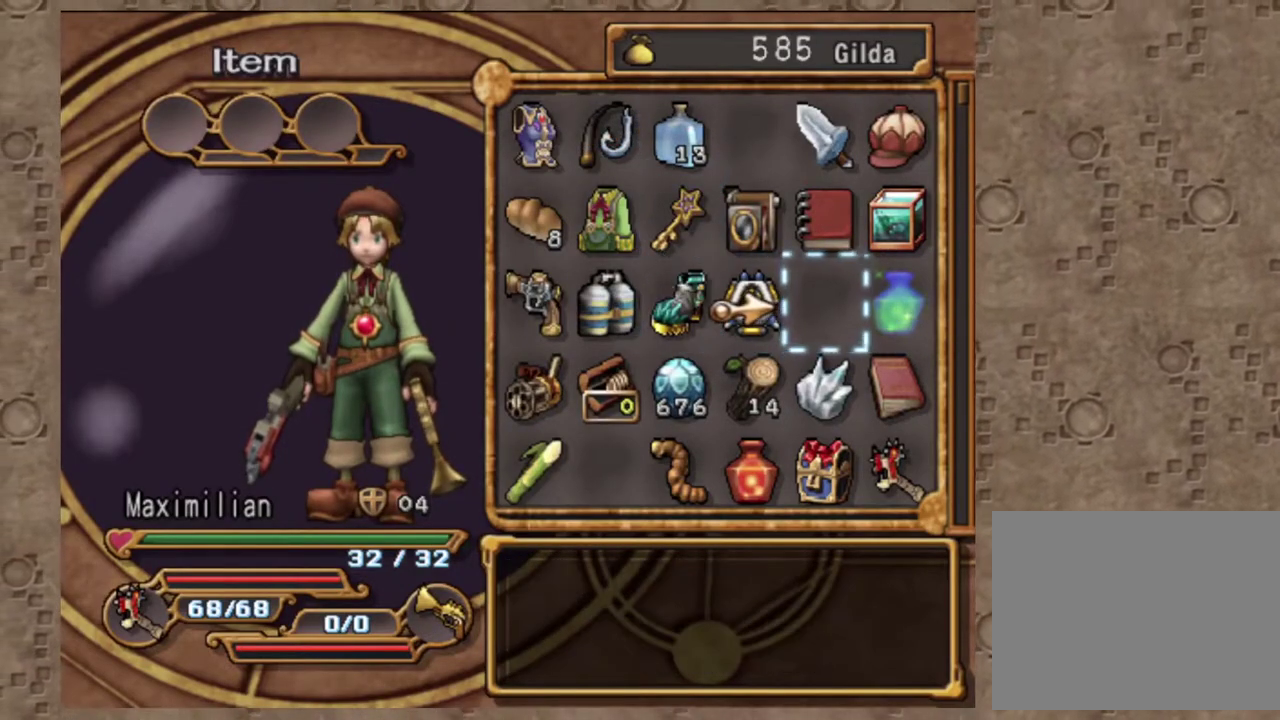
{"buttons": [], "left_stick": "center", "events": [[33, "DPAD_RIGHT", "down"], [133, "DPAD_RIGHT", "up"]]}
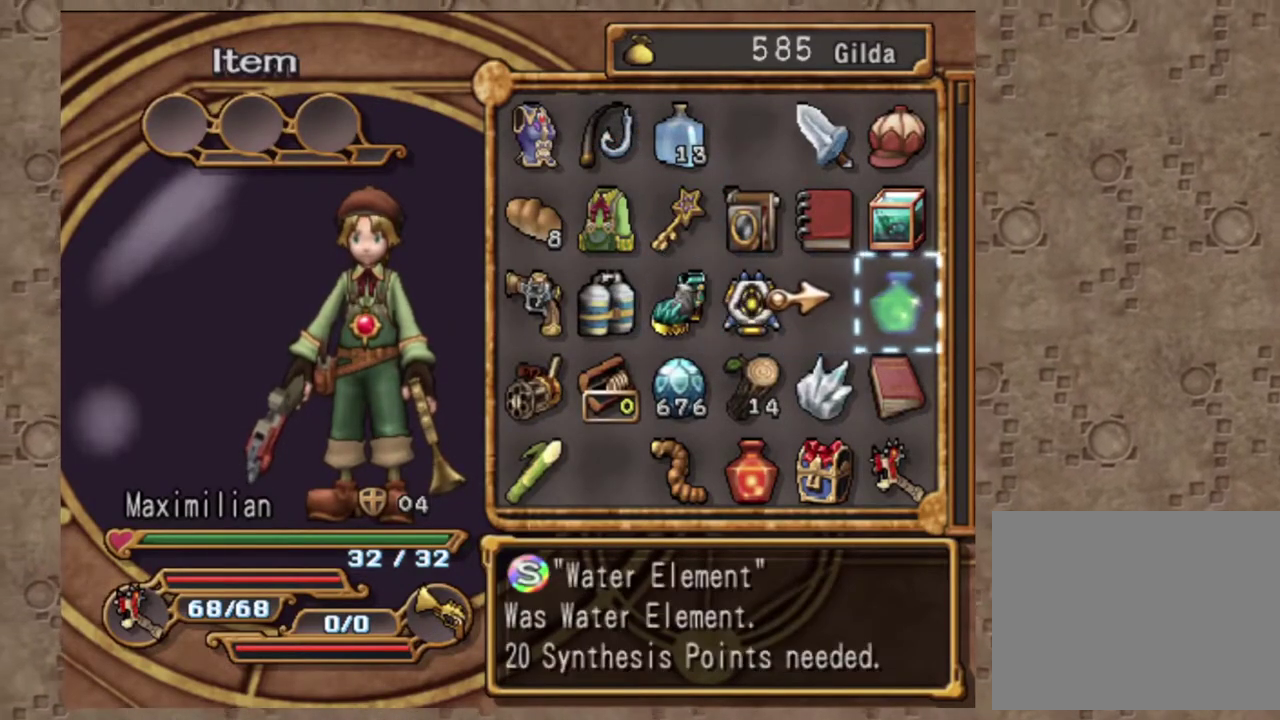
{"buttons": [], "left_stick": "center", "events": []}
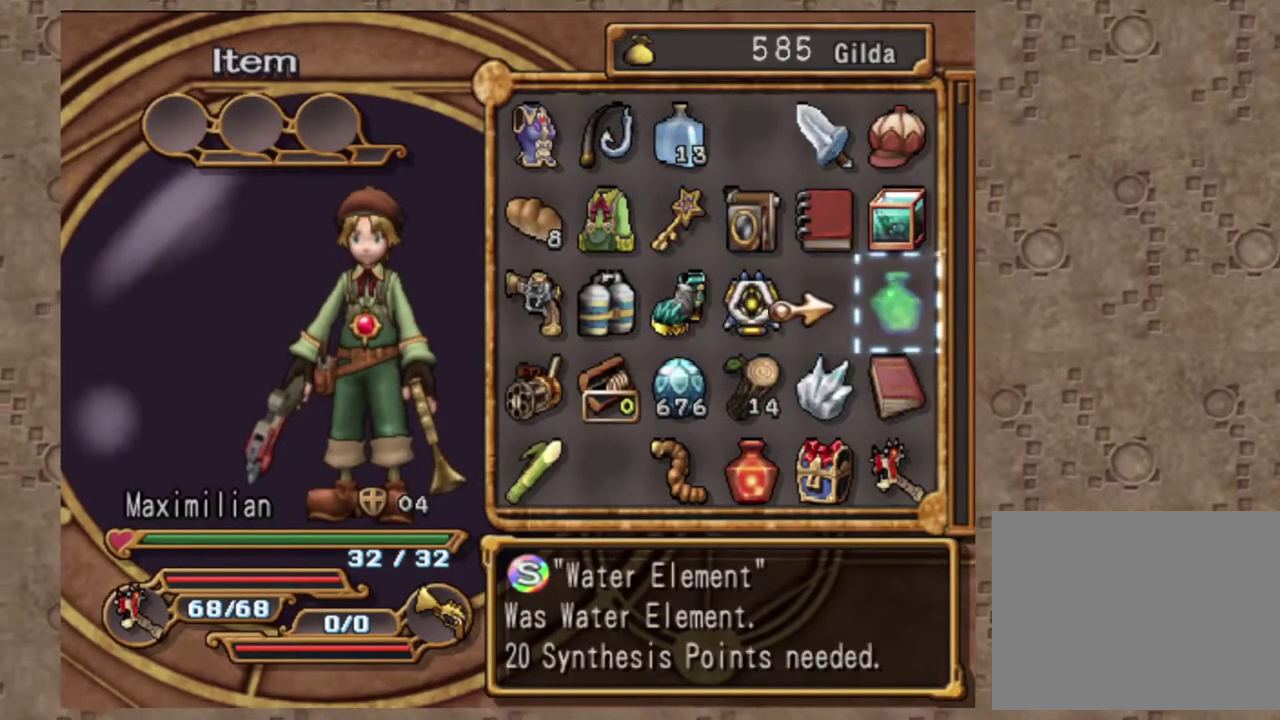
{"buttons": ["DPAD_LEFT"], "left_stick": "center", "events": [[83, "SQUARE", "down"], [250, "SQUARE", "up"], [350, "DPAD_LEFT", "down"]]}